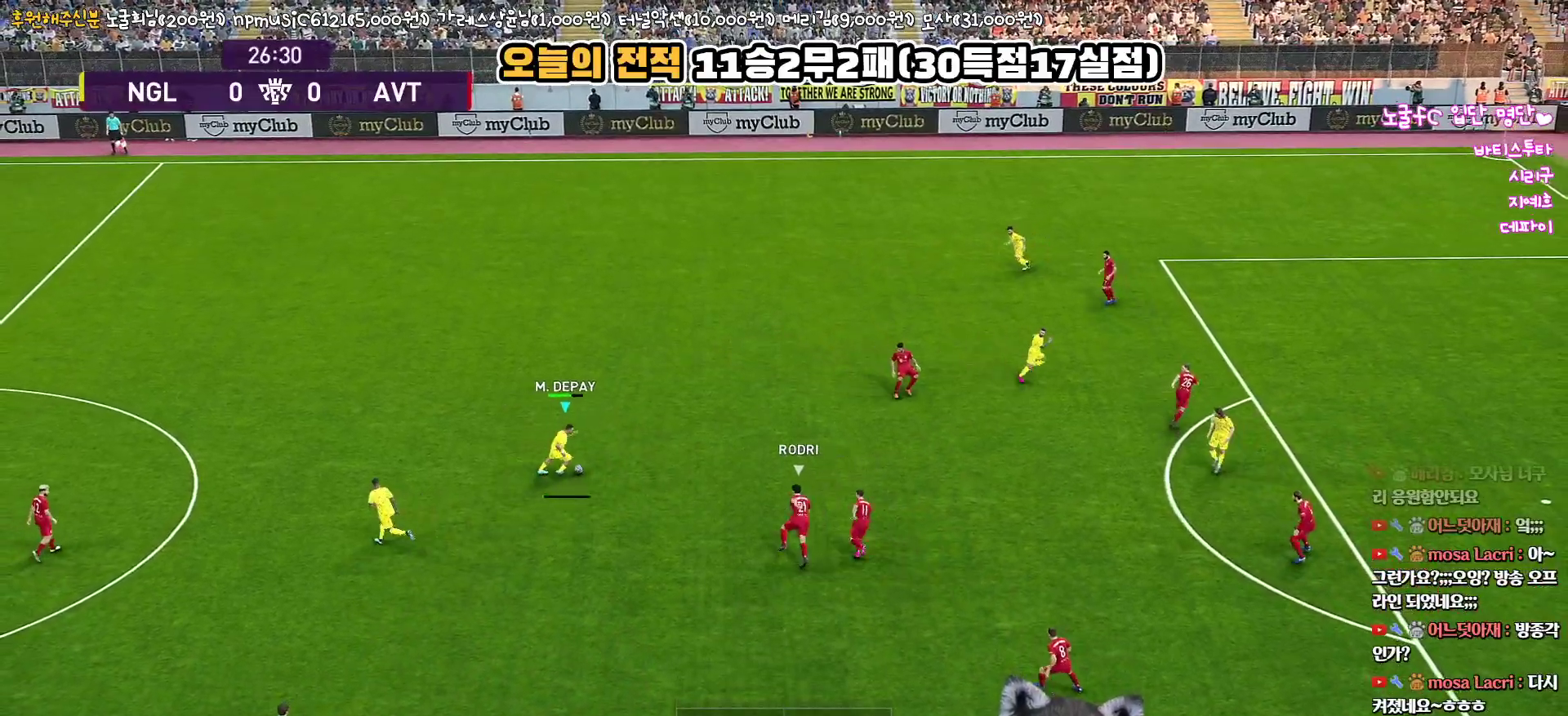
Gameplay with a controller (PlayStation layout); each line is a JSON object with the inputs held at the frame after it. "events" lists button and stick changes between this image and that frame as [ms after this image, input, new state], when the widget could be followed in between.
{"buttons": ["L1"], "left_stick": "right", "right_stick": "center", "events": []}
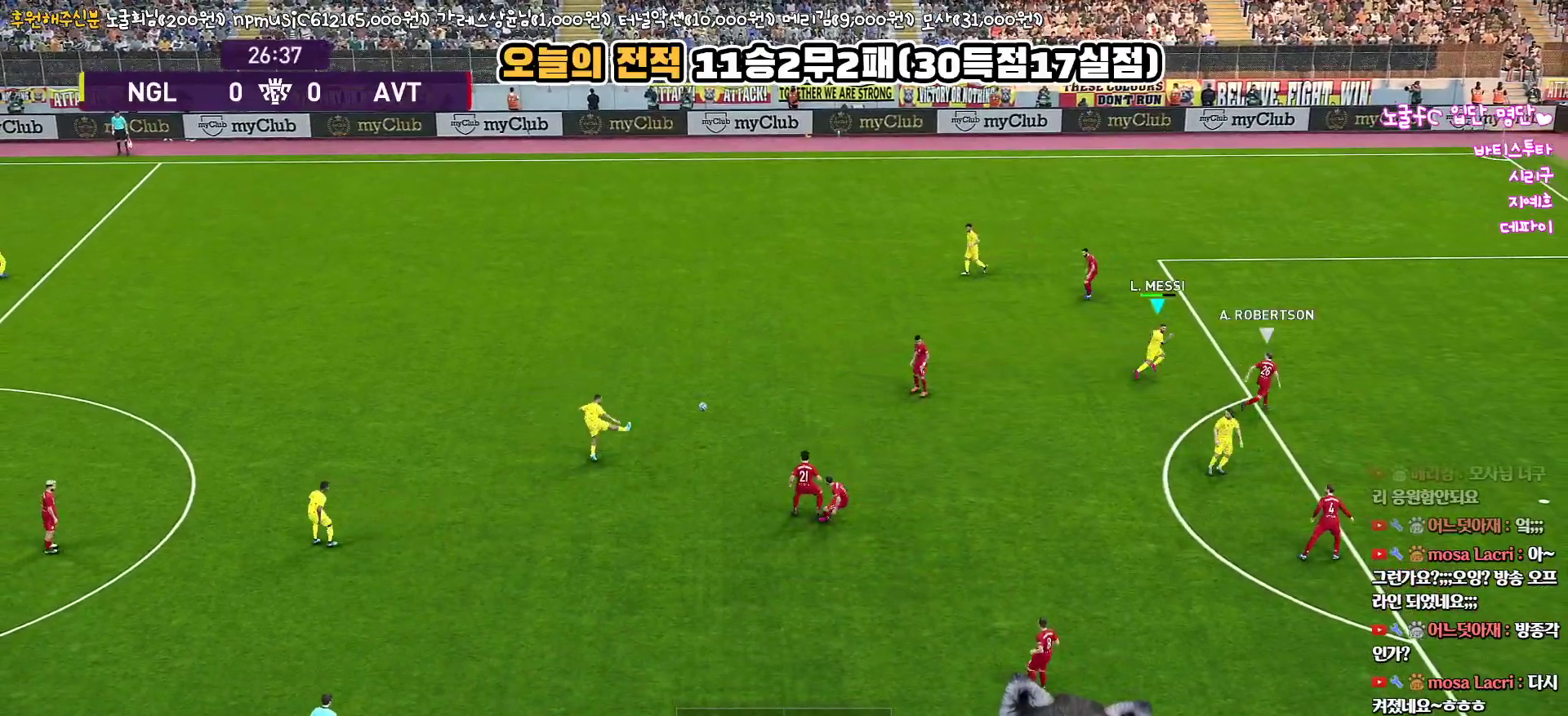
{"buttons": [], "left_stick": "right", "right_stick": "center", "events": [[333, "L1", "up"]]}
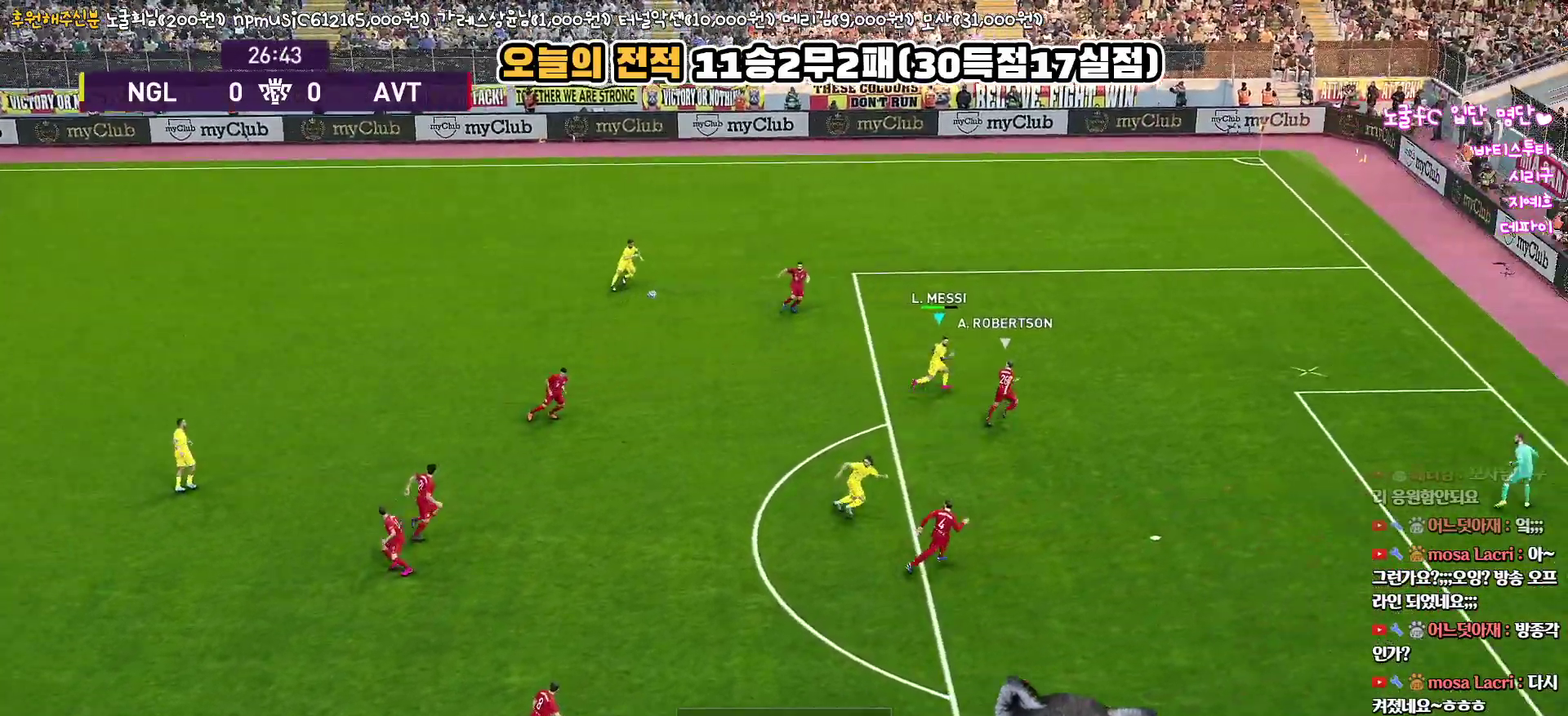
{"buttons": [], "left_stick": "right", "right_stick": "center", "events": []}
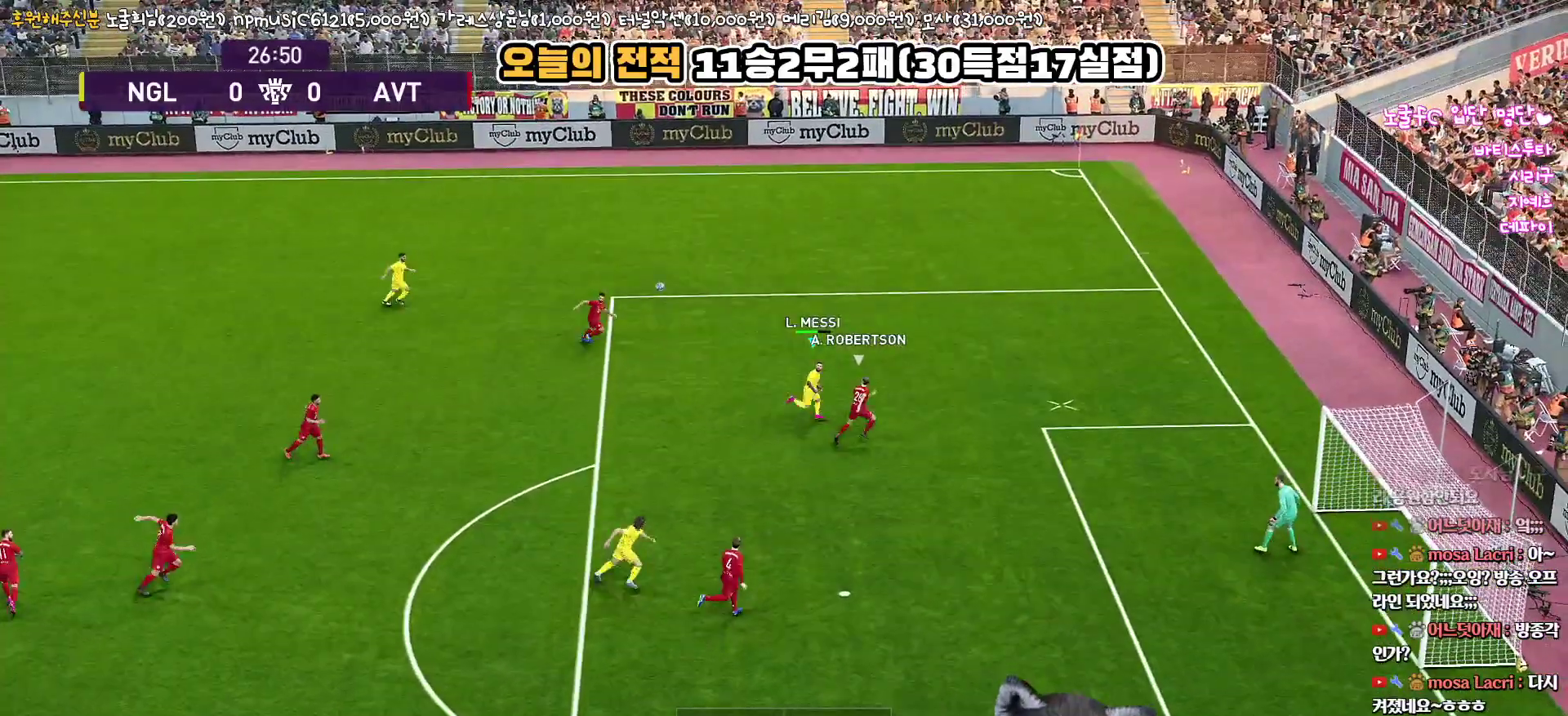
{"buttons": ["L3"], "left_stick": "down", "right_stick": "center", "events": [[67, "CROSS", "down"], [83, "L3", "down"], [150, "left_stick", "down"], [200, "CROSS", "up"]]}
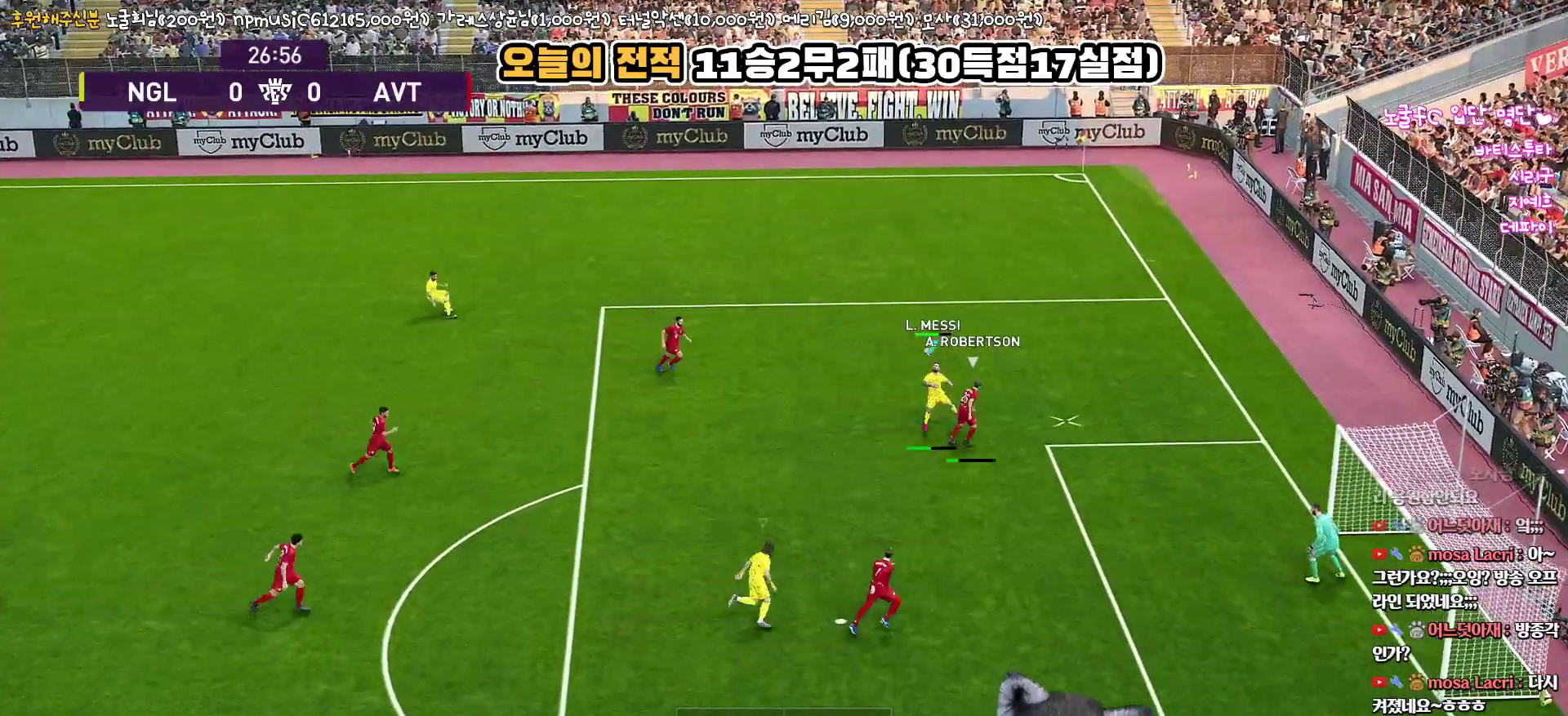
{"buttons": ["L3"], "left_stick": "down", "right_stick": "center", "events": [[167, "R2", "down"], [350, "R2", "up"]]}
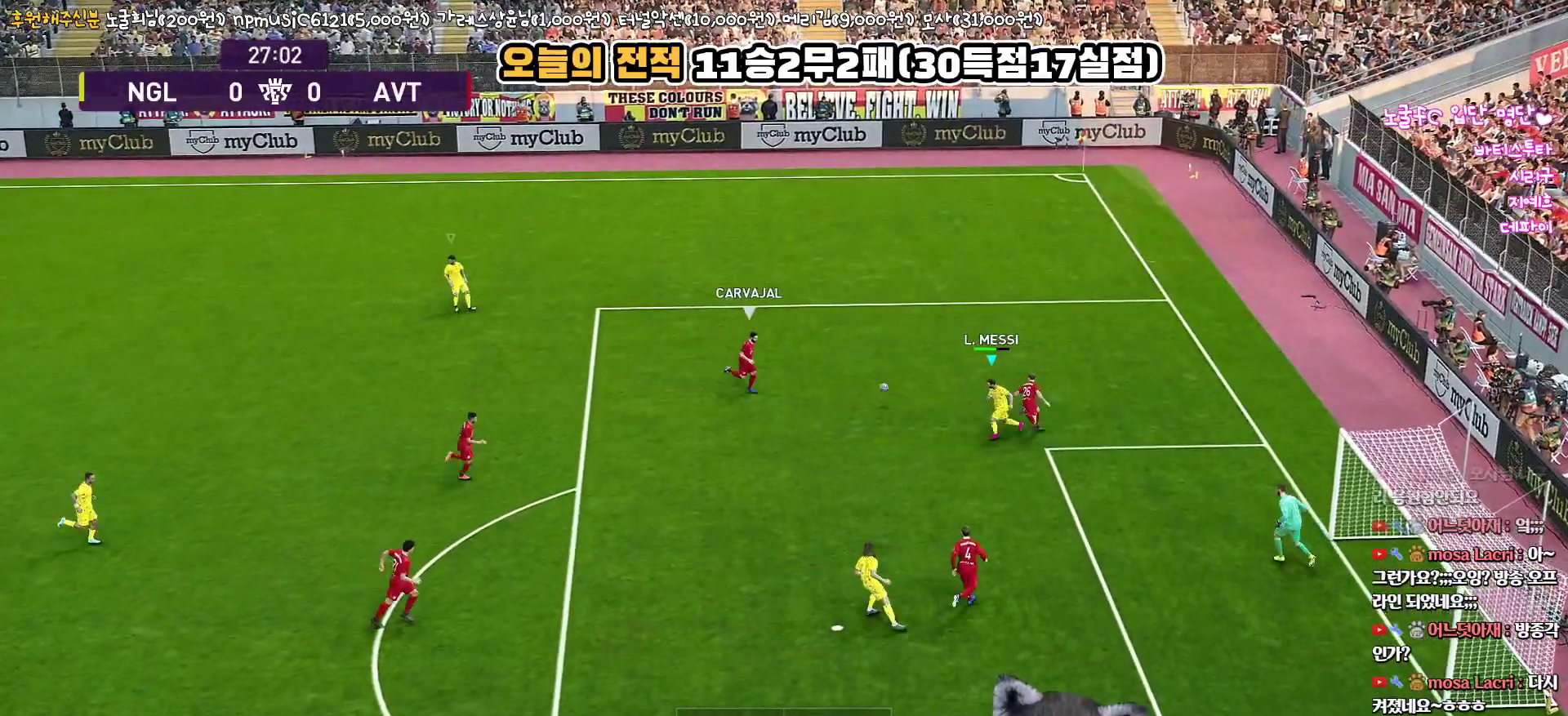
{"buttons": ["R1", "L3"], "left_stick": "down", "right_stick": "center", "events": [[83, "L3", "up"], [183, "L1", "down"], [217, "R1", "down"], [233, "L3", "down"], [367, "L1", "up"]]}
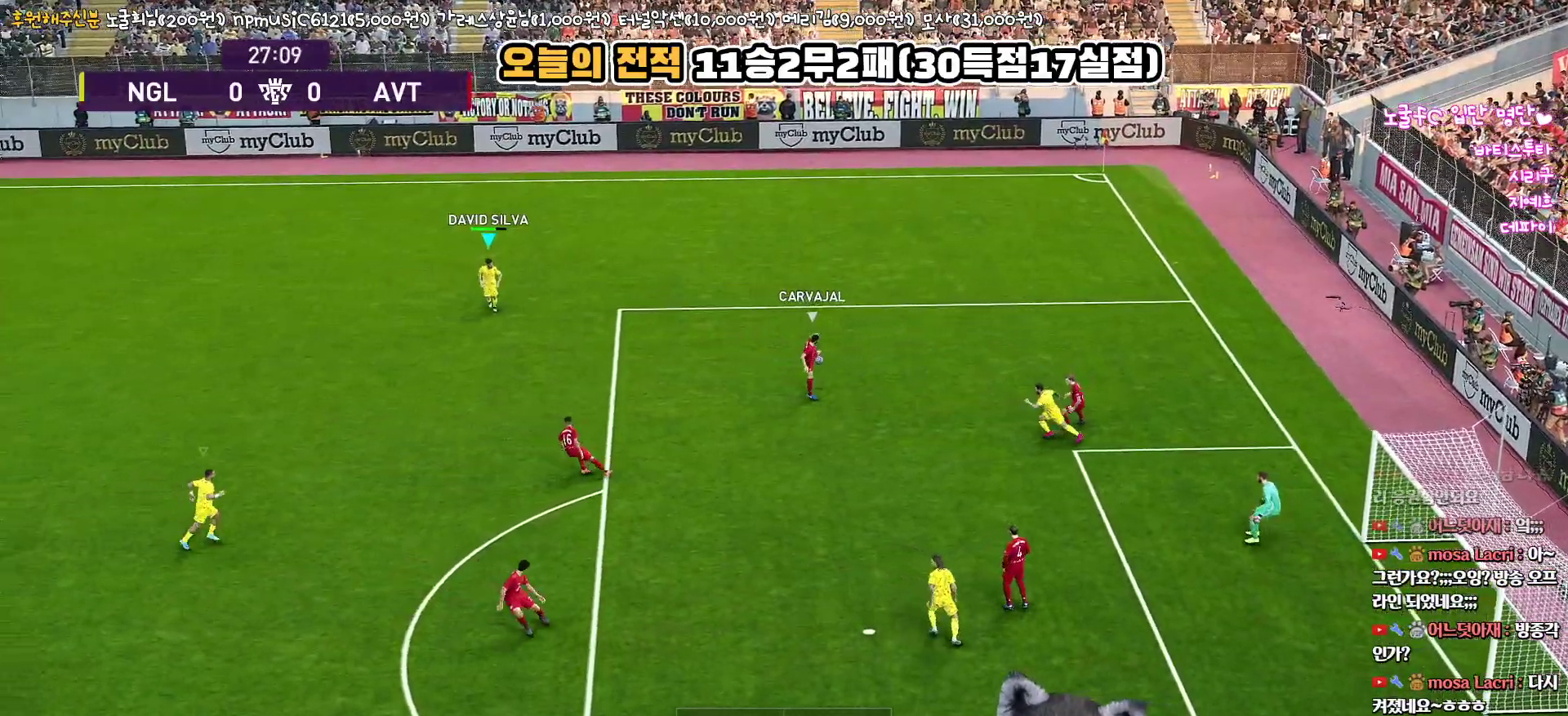
{"buttons": ["R1", "R2", "L3"], "left_stick": "down", "right_stick": "center", "events": [[317, "R2", "down"]]}
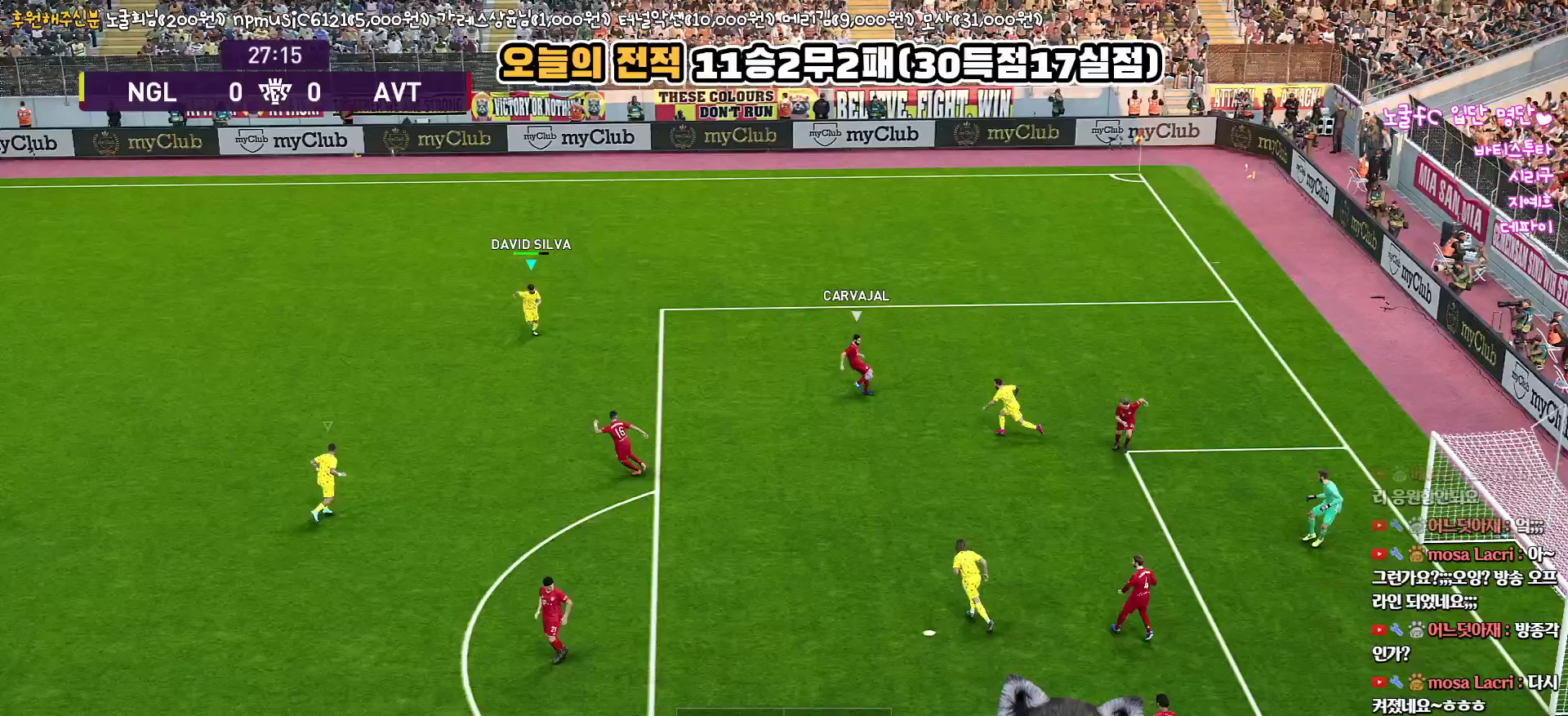
{"buttons": ["CROSS", "SQUARE", "R1", "L3"], "left_stick": "down-right", "right_stick": "center", "events": [[250, "left_stick", "down-right"], [333, "R2", "up"], [467, "CROSS", "down"], [483, "SQUARE", "down"]]}
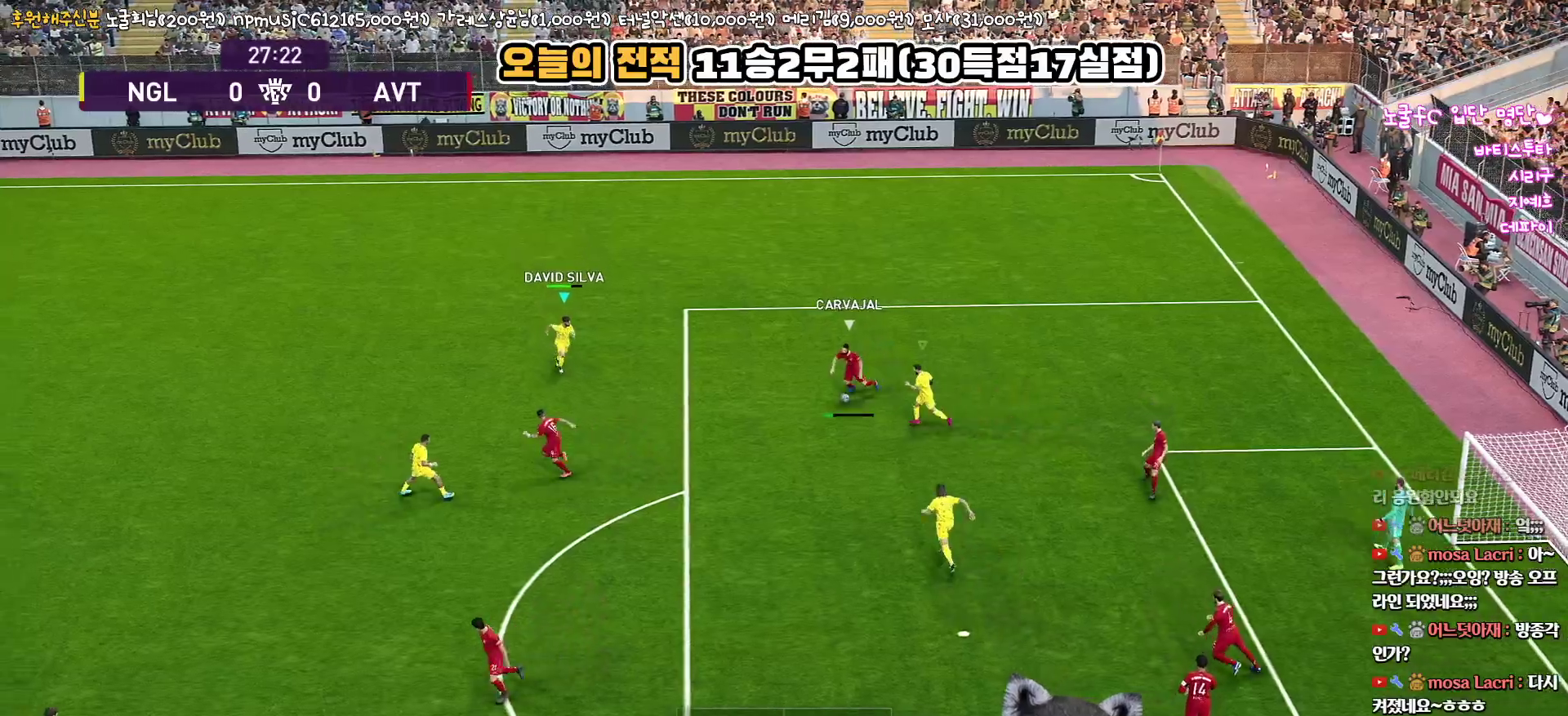
{"buttons": ["CROSS", "SQUARE", "R1", "L3"], "left_stick": "right", "right_stick": "center", "events": [[350, "L3", "up"], [383, "left_stick", "right"], [483, "L3", "down"]]}
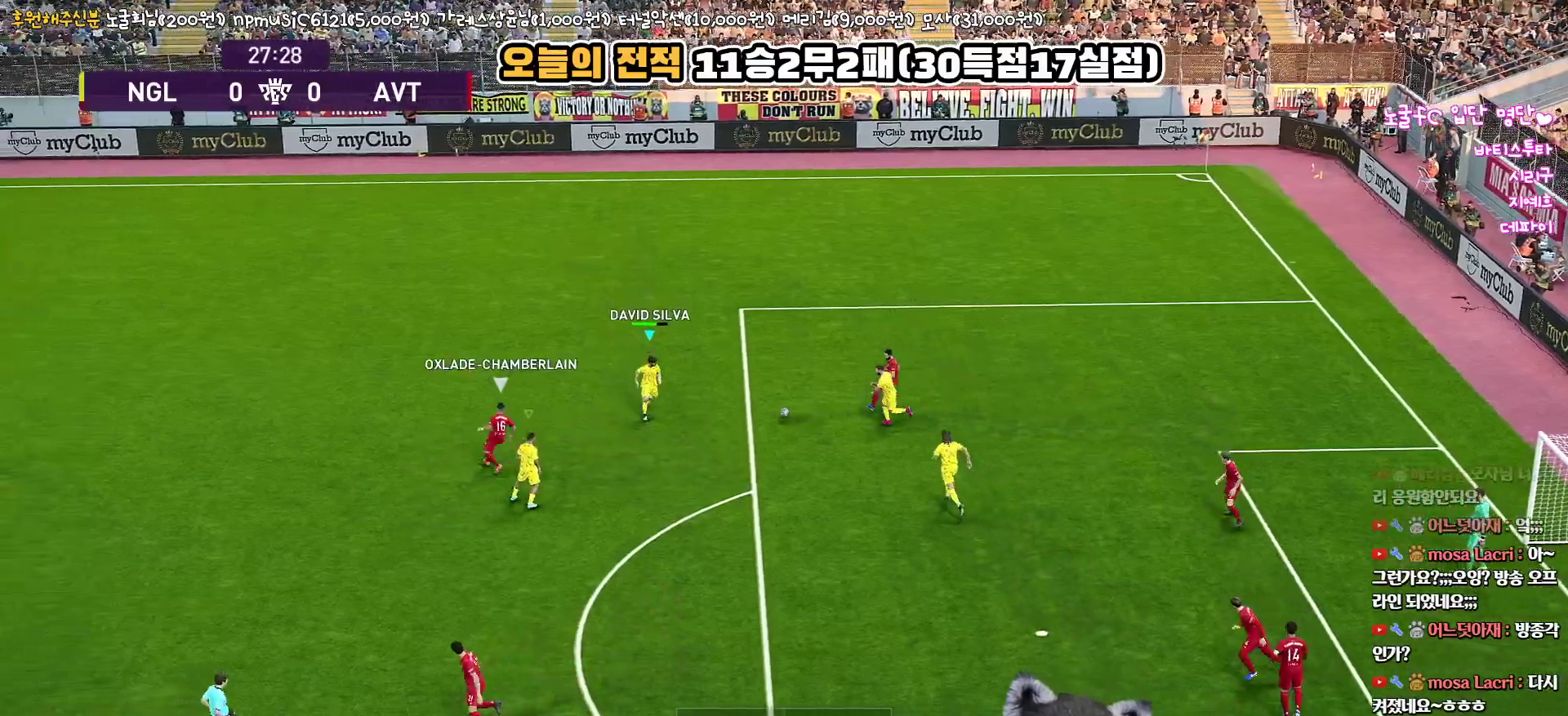
{"buttons": ["CROSS", "SQUARE", "R1", "L3"], "left_stick": "down-right", "right_stick": "center", "events": [[17, "left_stick", "down-right"], [67, "L1", "down"], [283, "L1", "up"]]}
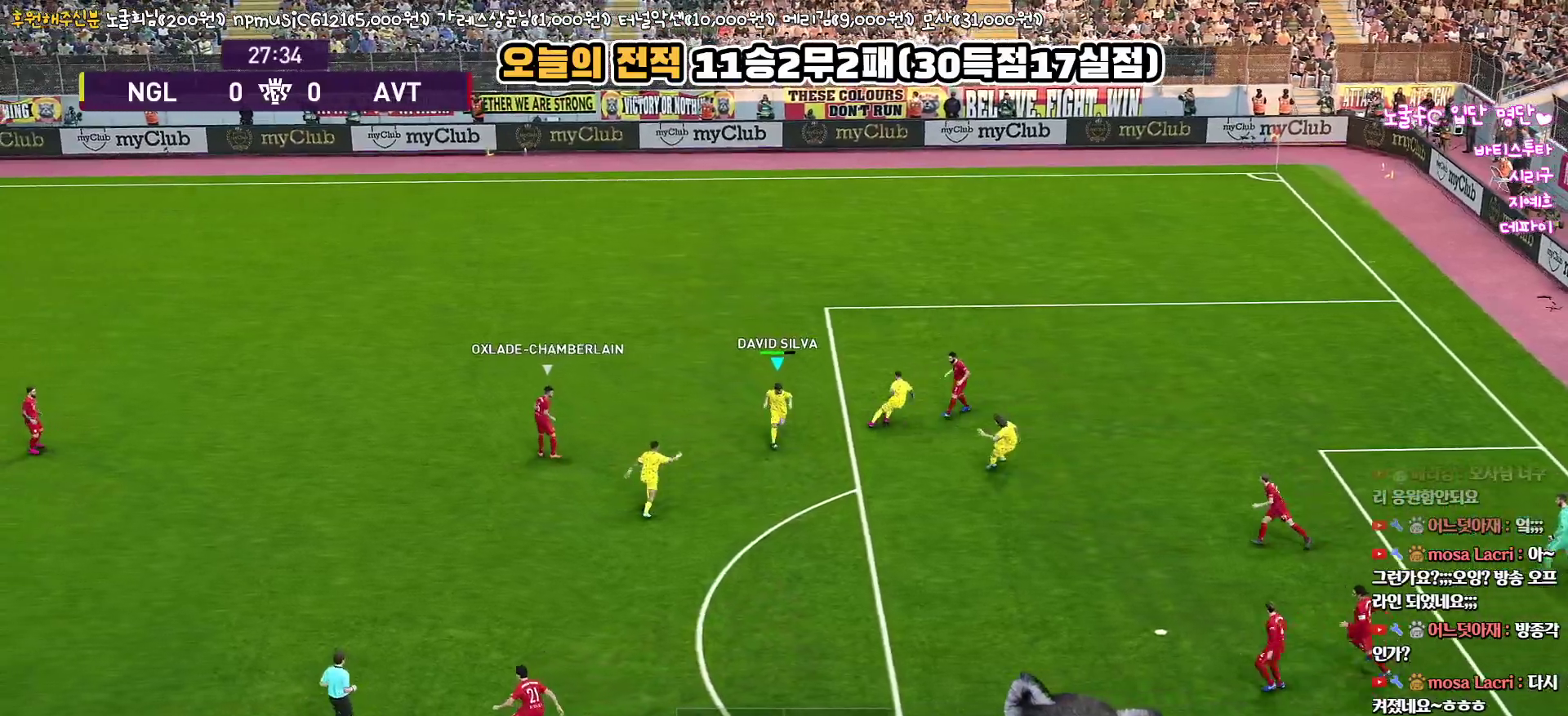
{"buttons": ["L3"], "left_stick": "down-right", "right_stick": "center", "events": [[17, "CROSS", "up"], [17, "SQUARE", "up"], [450, "R1", "up"]]}
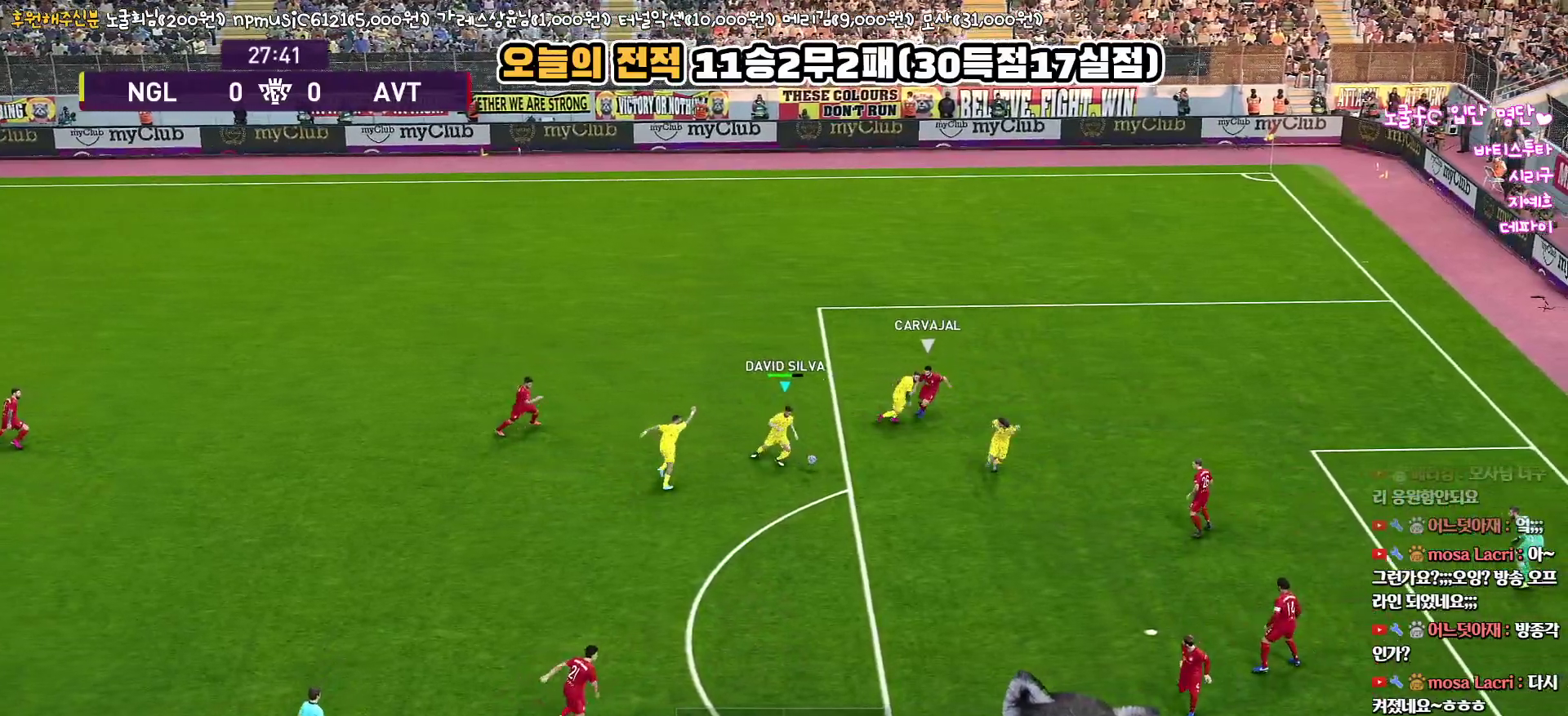
{"buttons": ["L3"], "left_stick": "down-right", "right_stick": "center", "events": [[133, "SQUARE", "down"], [283, "SQUARE", "up"]]}
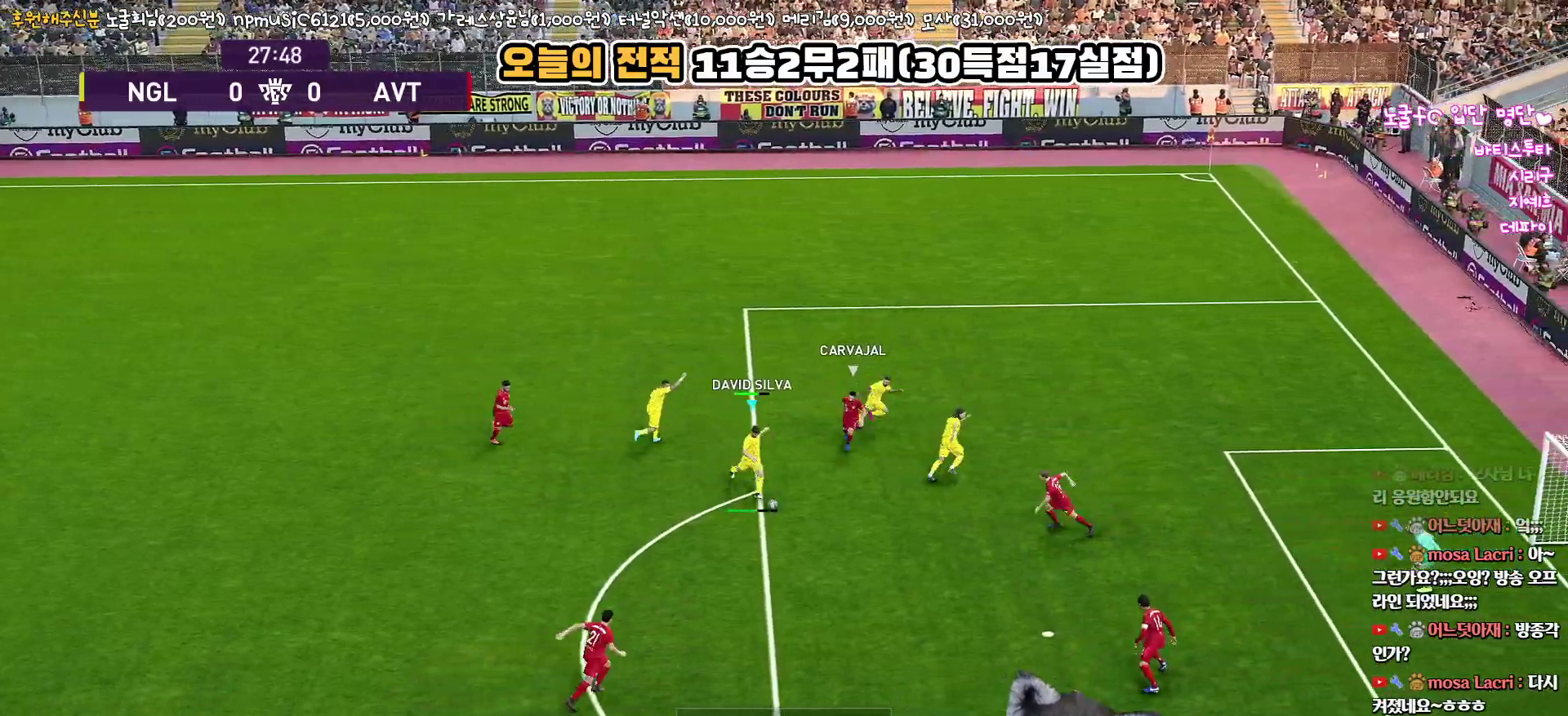
{"buttons": ["L3"], "left_stick": "down-right", "right_stick": "center", "events": []}
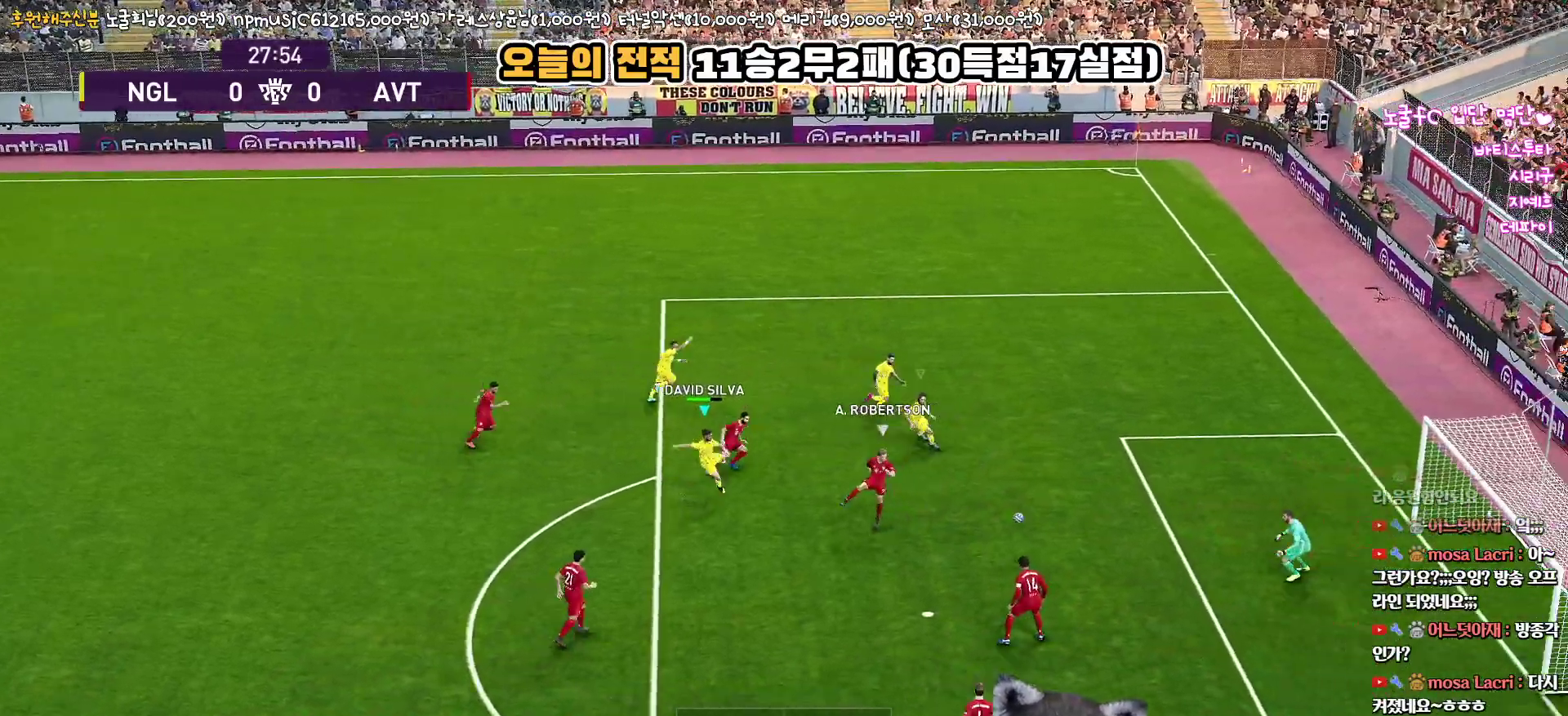
{"buttons": ["L3"], "left_stick": "down-right", "right_stick": "center", "events": []}
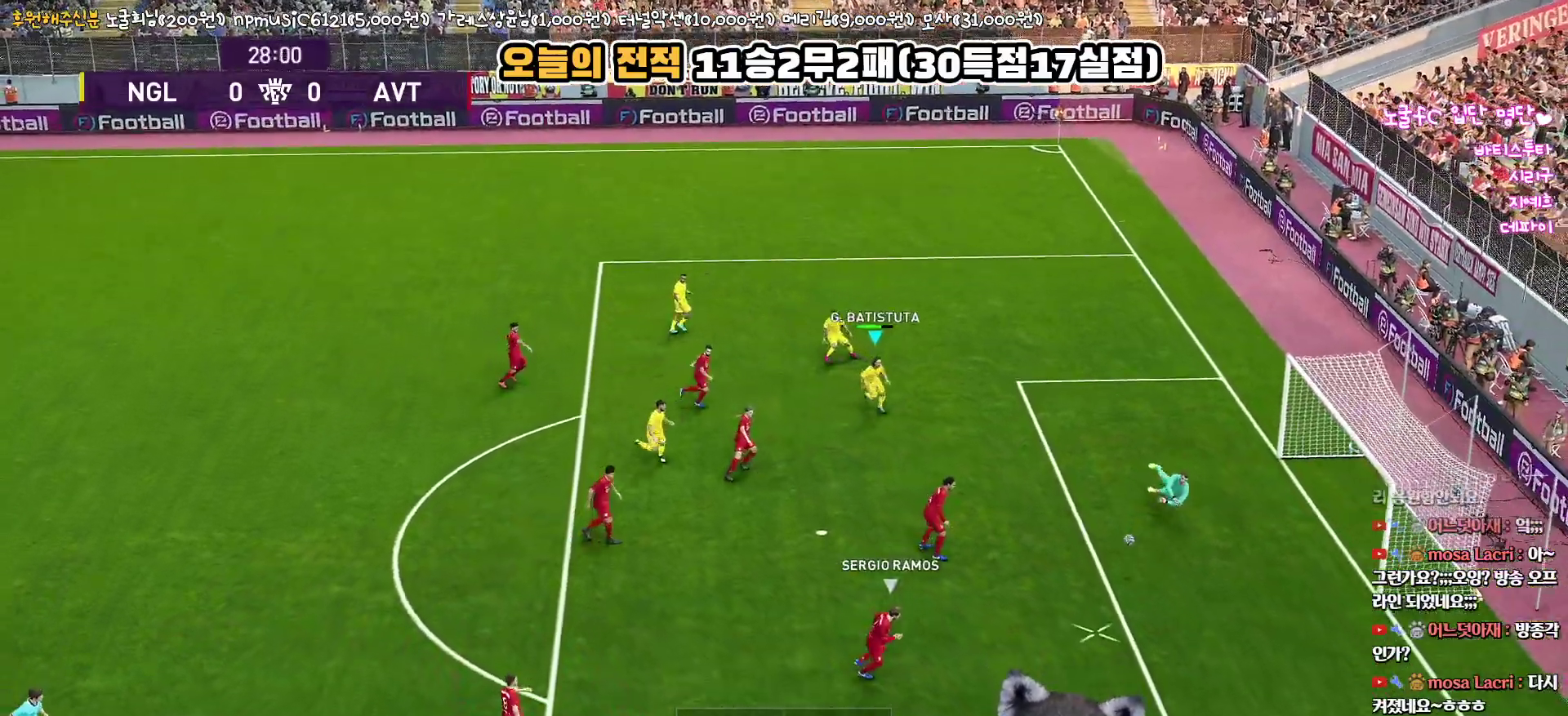
{"buttons": ["R1", "L3"], "left_stick": "down-right", "right_stick": "center", "events": [[67, "L3", "up"], [317, "R1", "down"], [333, "L1", "down"], [350, "left_stick", "right"], [367, "L3", "down"], [500, "L1", "up"], [500, "left_stick", "down-right"]]}
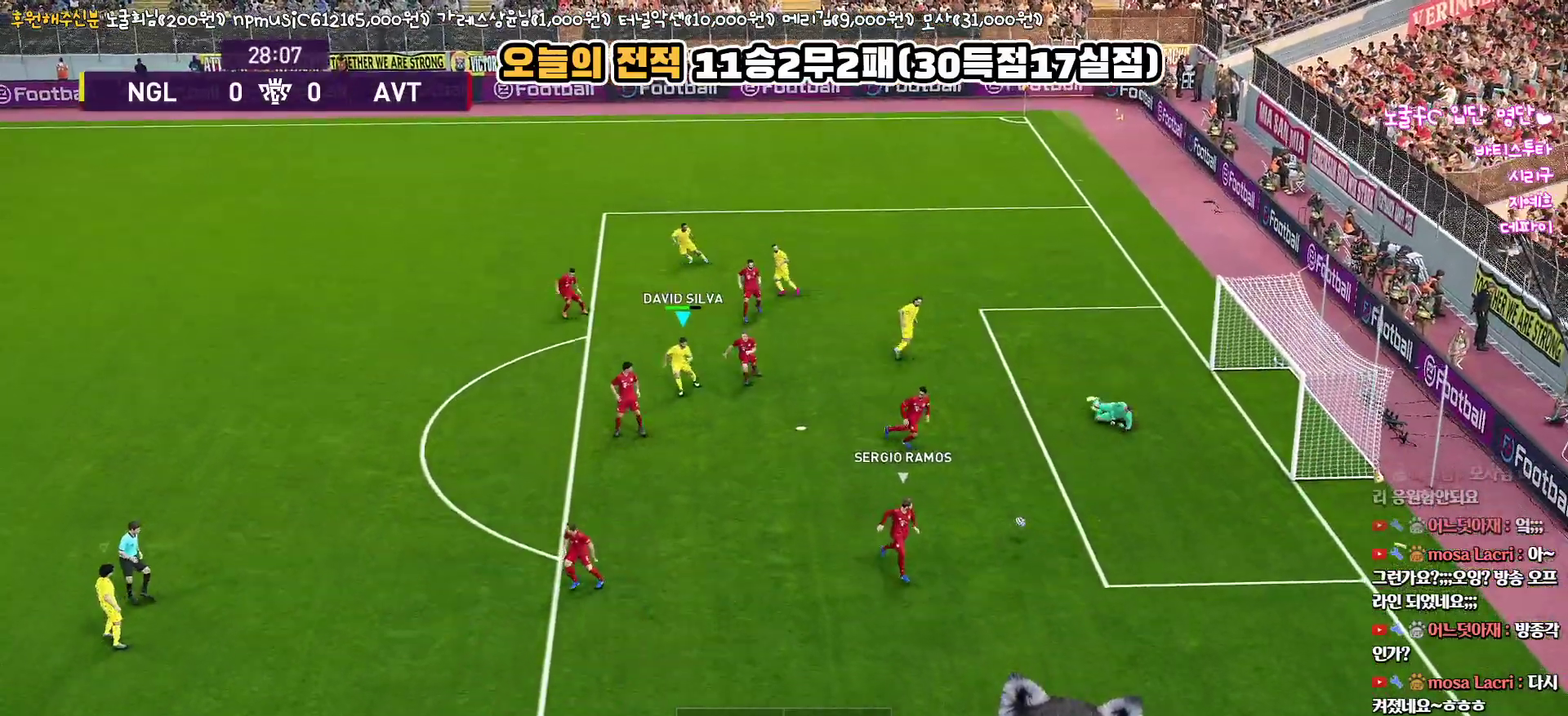
{"buttons": ["L1", "R1"], "left_stick": "down-right", "right_stick": "center", "events": [[217, "L3", "up"], [417, "L1", "down"]]}
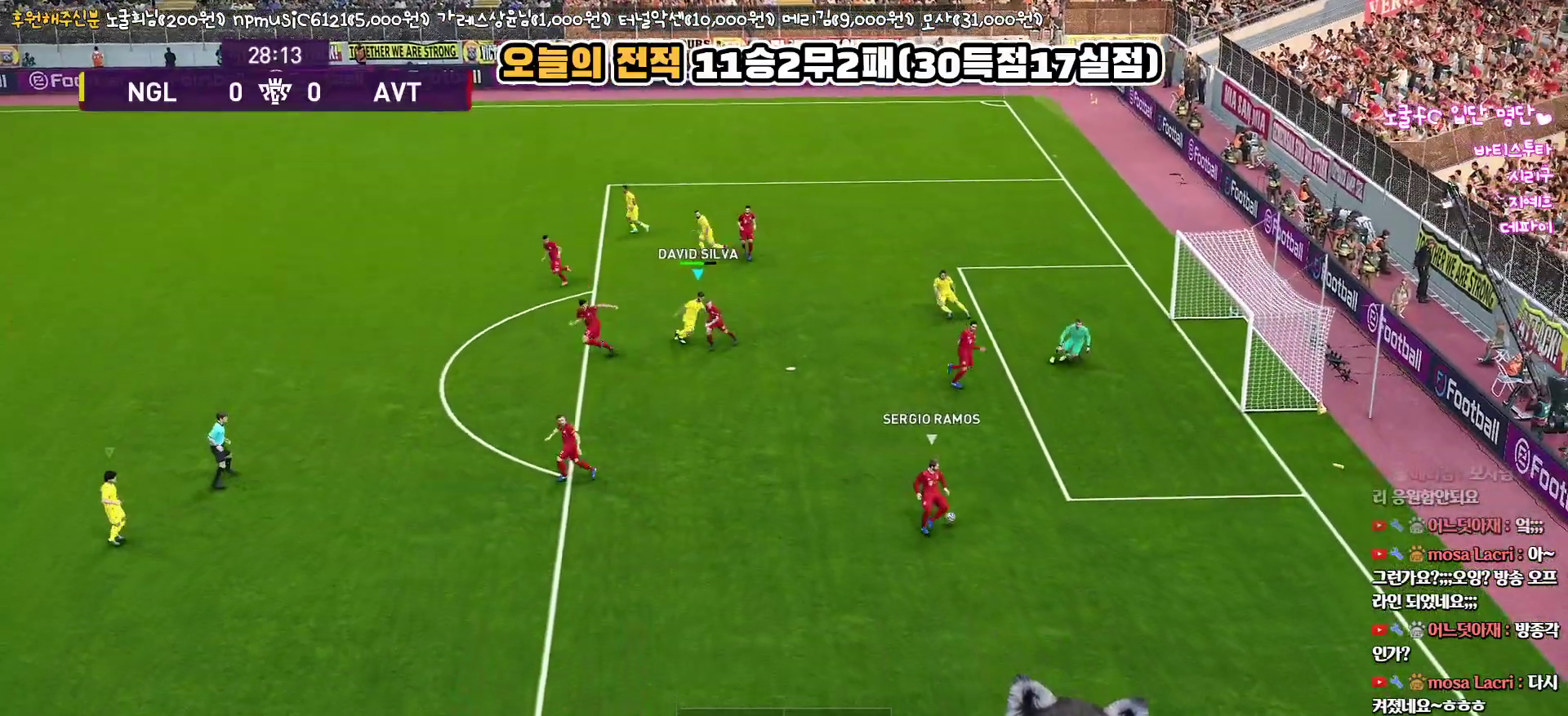
{"buttons": ["R1"], "left_stick": "down-right", "right_stick": "center", "events": [[100, "L1", "up"]]}
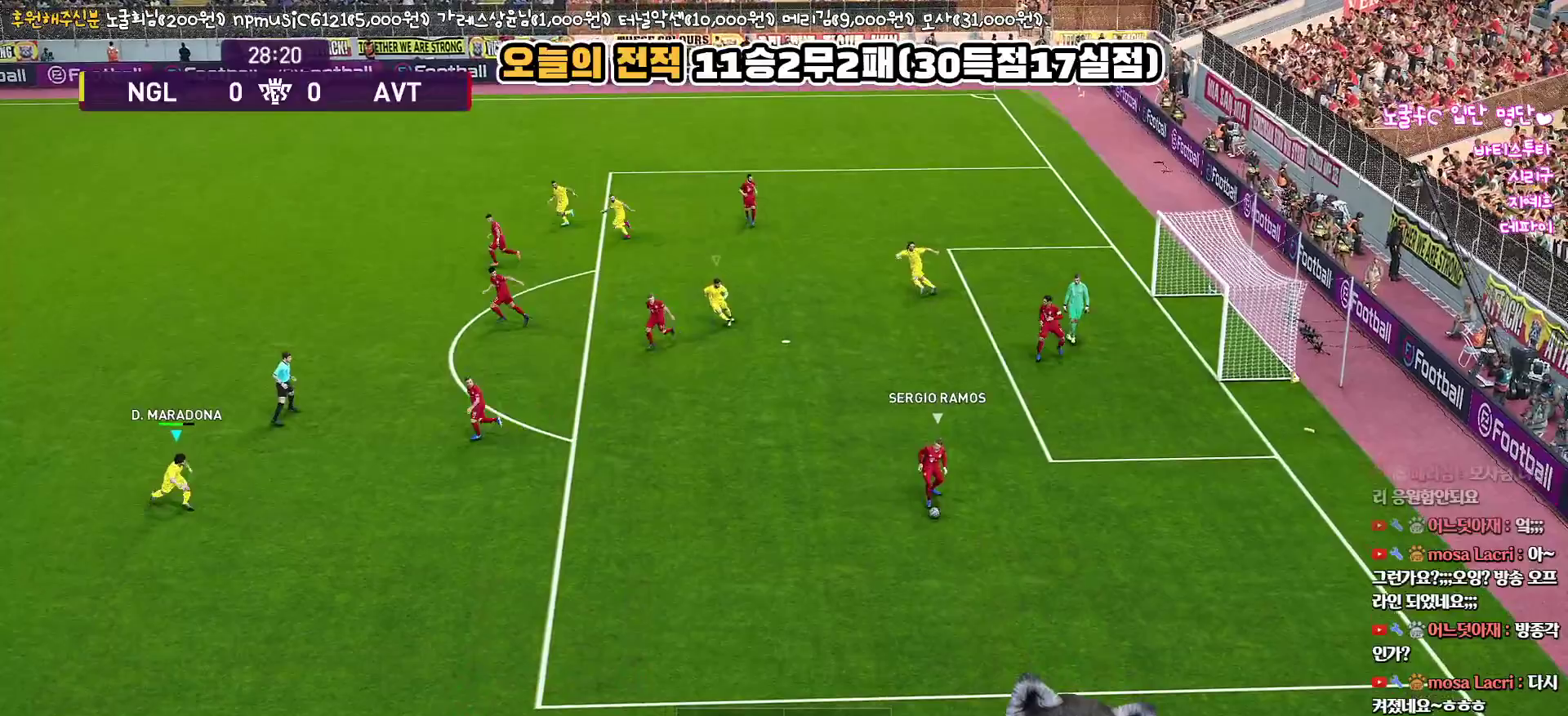
{"buttons": ["R1"], "left_stick": "up-left", "right_stick": "center", "events": [[50, "left_stick", "down"], [150, "left_stick", "down-left"], [317, "left_stick", "left"], [433, "left_stick", "up-left"]]}
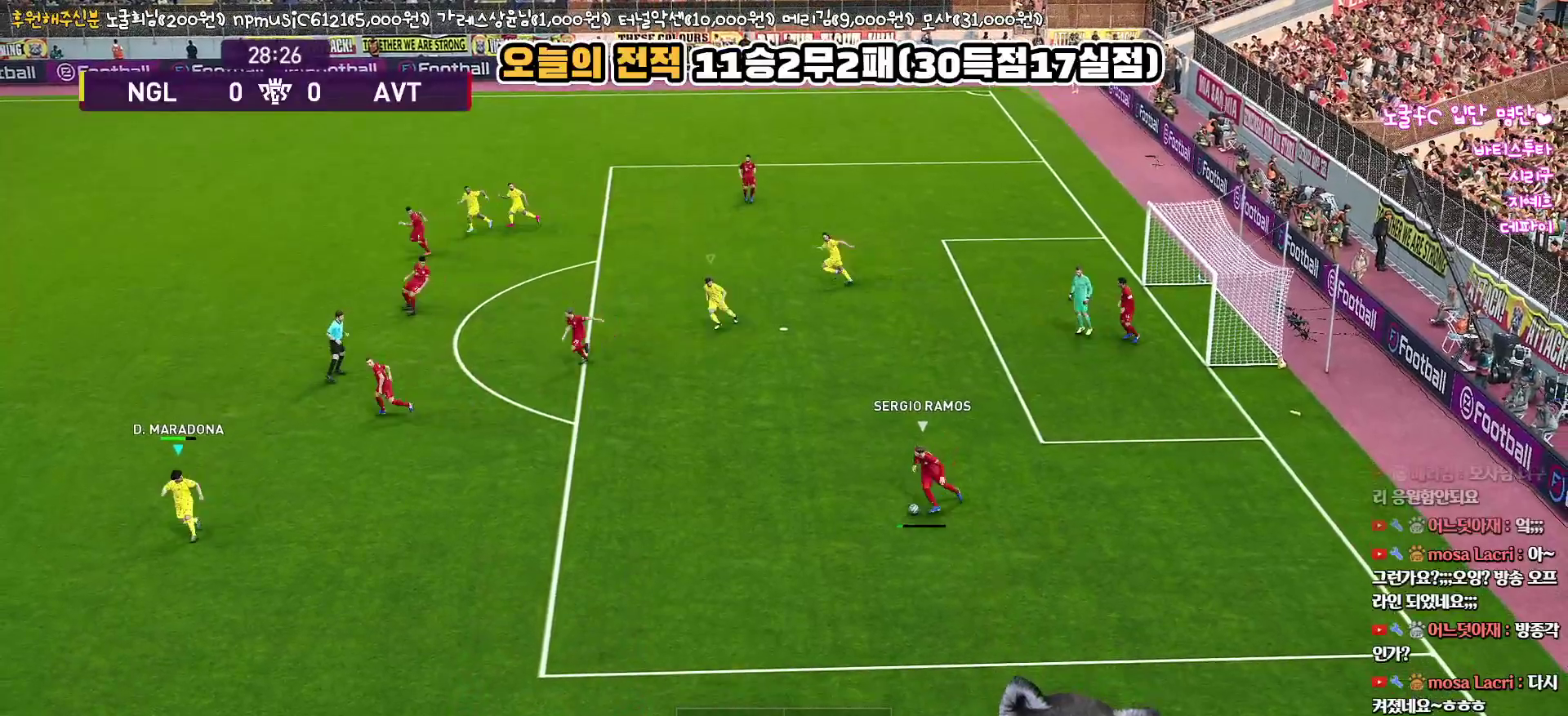
{"buttons": ["R1"], "left_stick": "up-left", "right_stick": "center", "events": []}
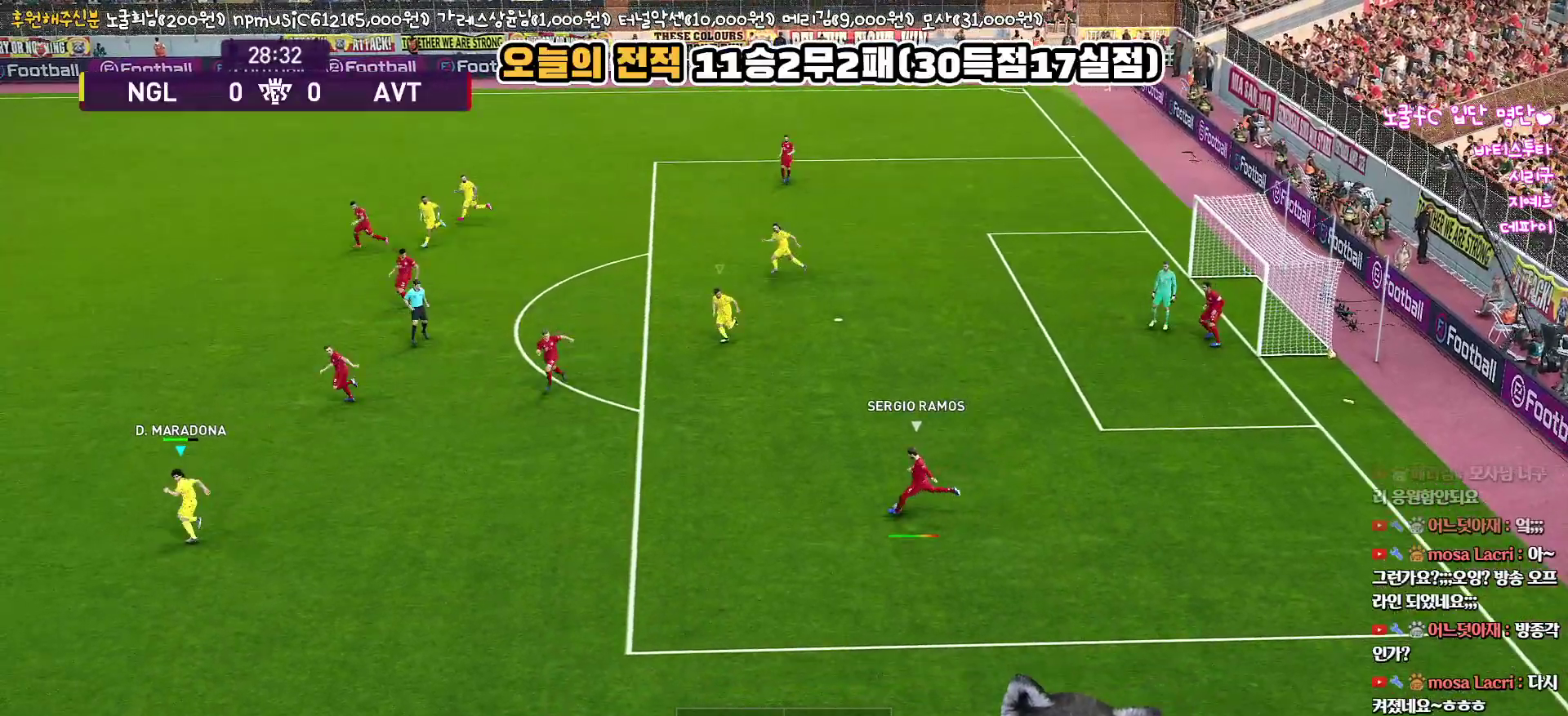
{"buttons": ["CROSS", "SQUARE", "R1"], "left_stick": "up-left", "right_stick": "center", "events": [[283, "CROSS", "down"], [300, "SQUARE", "down"]]}
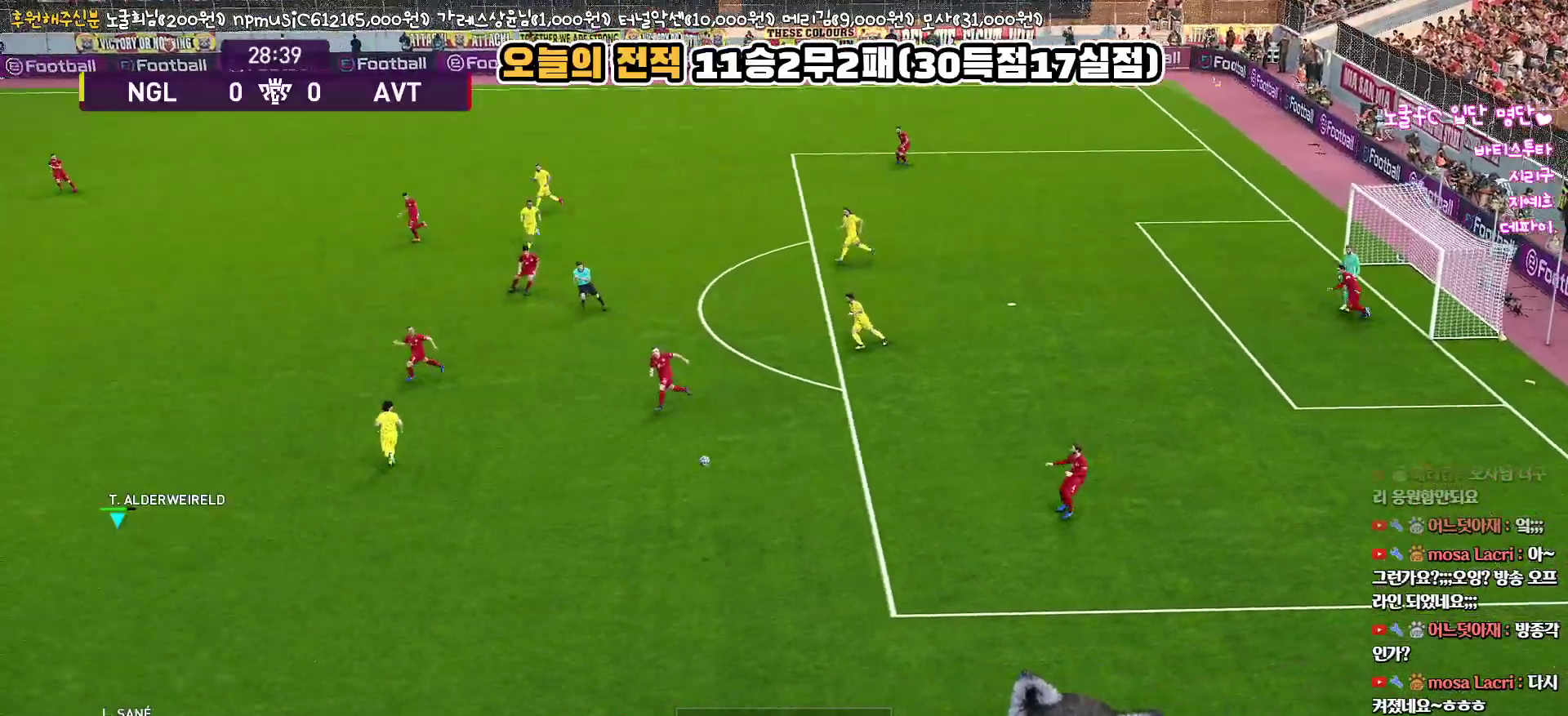
{"buttons": ["CROSS", "SQUARE", "R1"], "left_stick": "center", "right_stick": "center", "events": [[133, "left_stick", "center"]]}
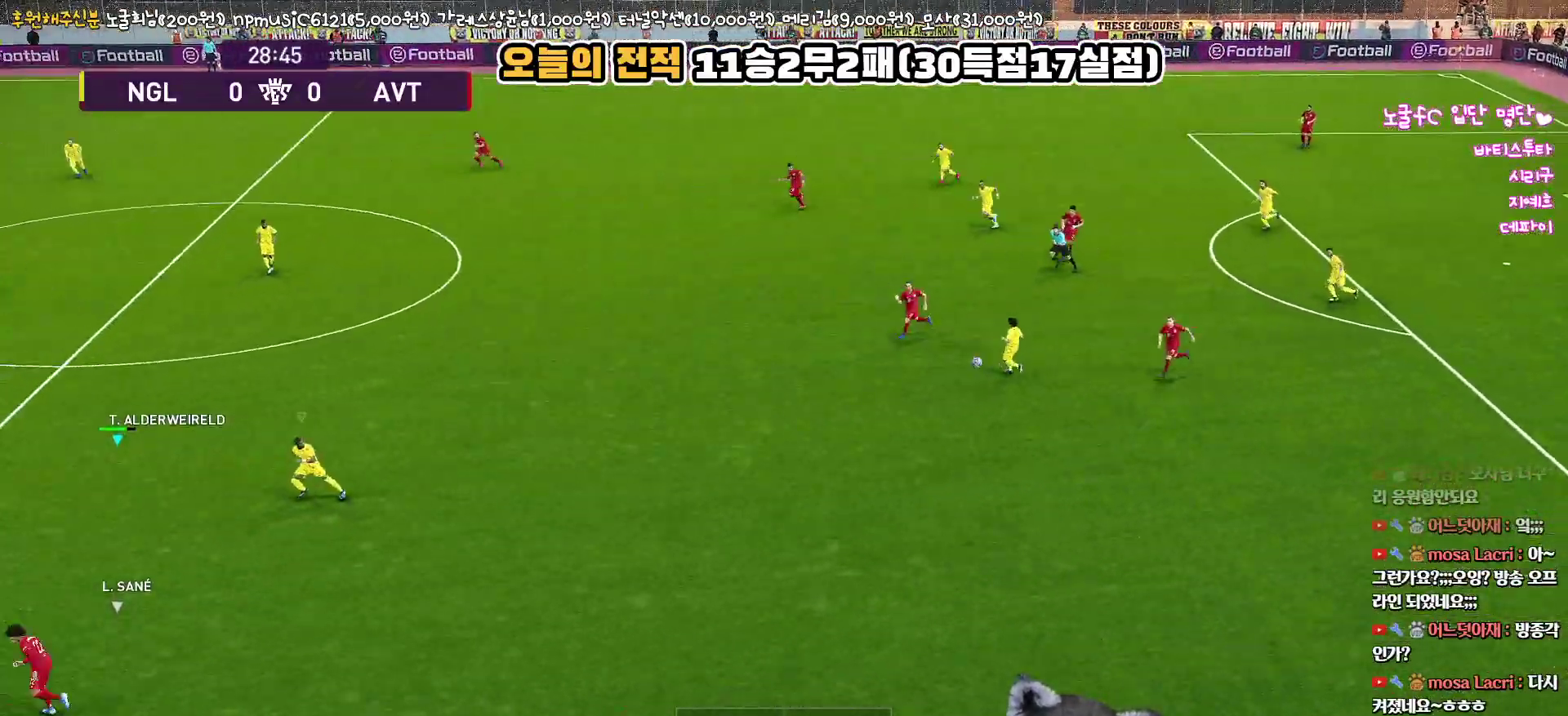
{"buttons": ["CROSS", "SQUARE", "R1"], "left_stick": "down", "right_stick": "center", "events": [[117, "left_stick", "down"]]}
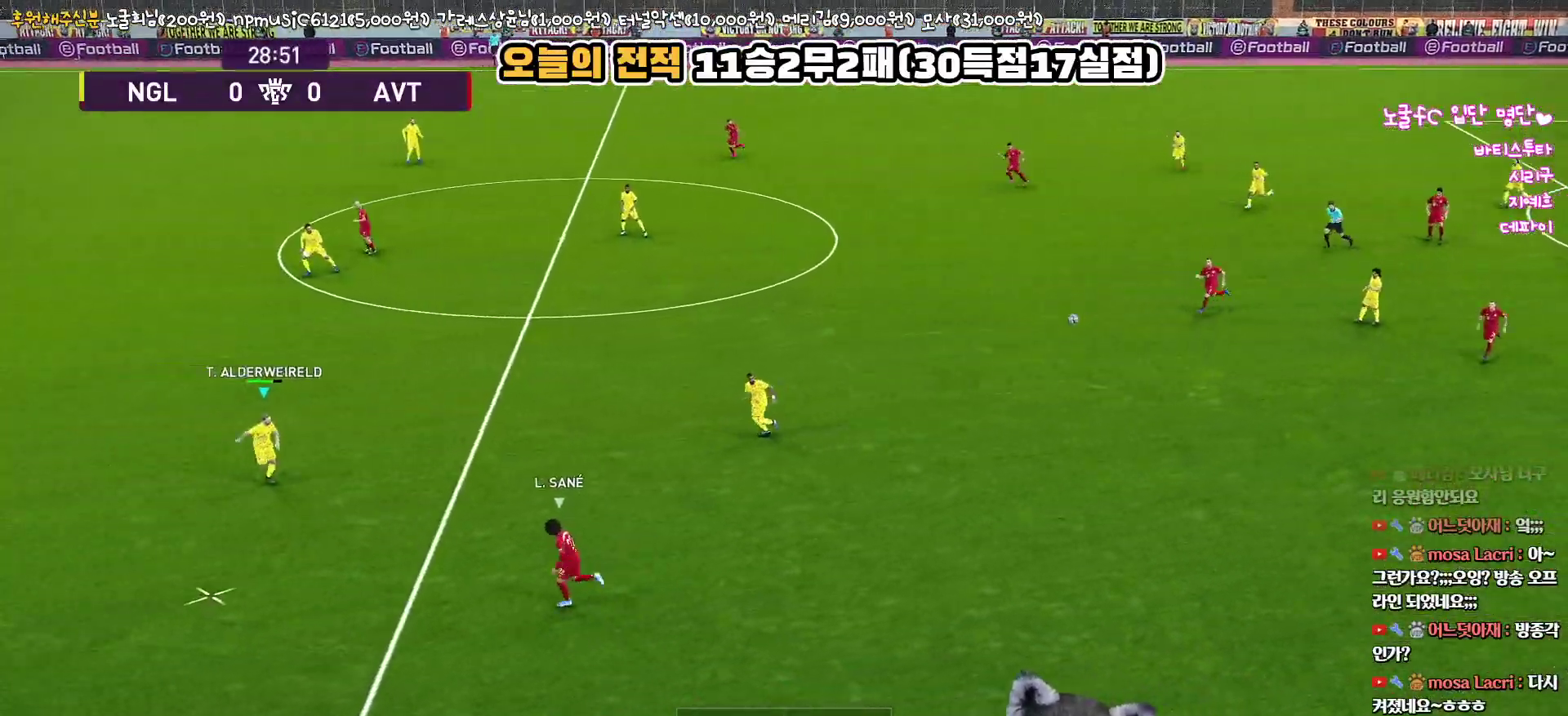
{"buttons": ["R1"], "left_stick": "up-right", "right_stick": "center", "events": [[150, "SQUARE", "up"], [183, "CROSS", "up"], [233, "left_stick", "up-right"], [250, "CROSS", "down"], [350, "CROSS", "up"]]}
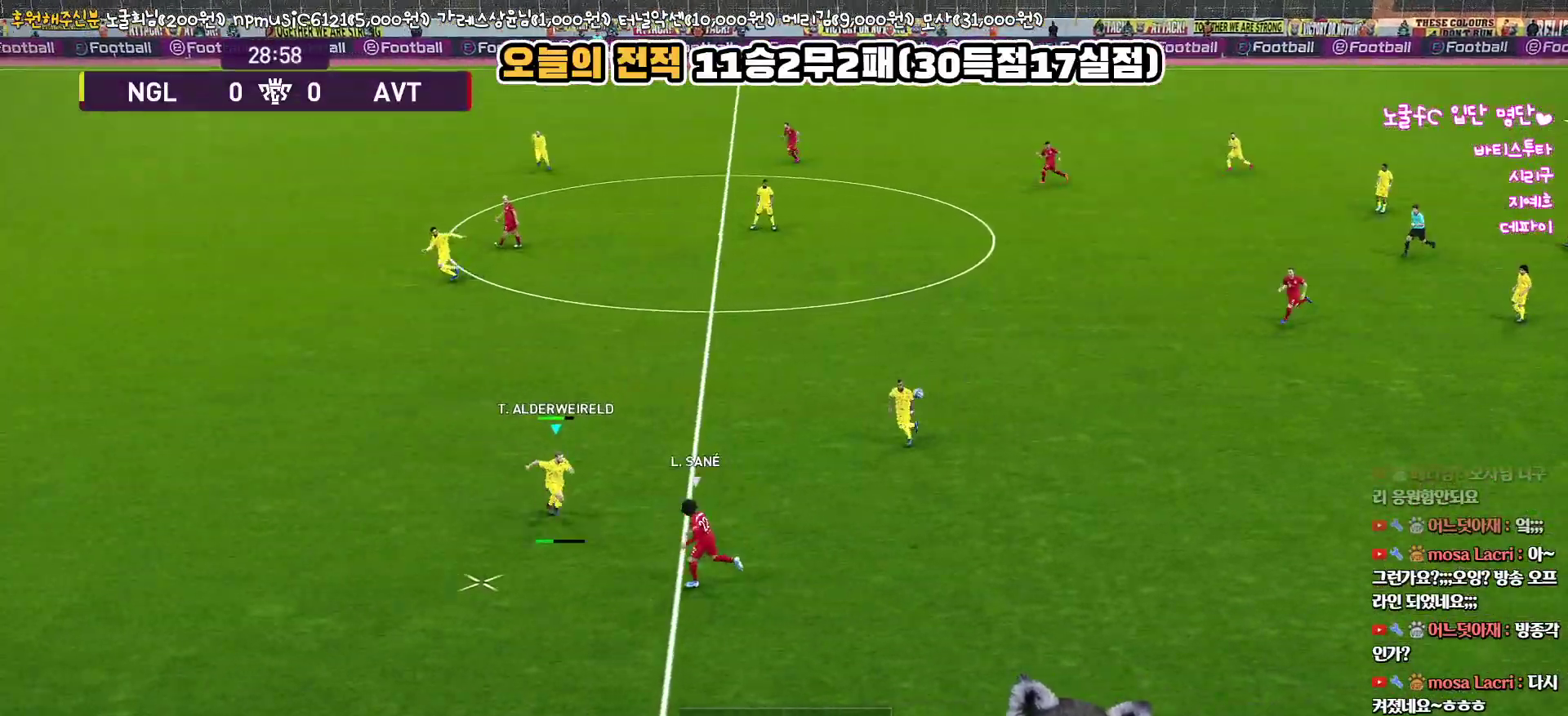
{"buttons": ["R1"], "left_stick": "up-right", "right_stick": "center", "events": []}
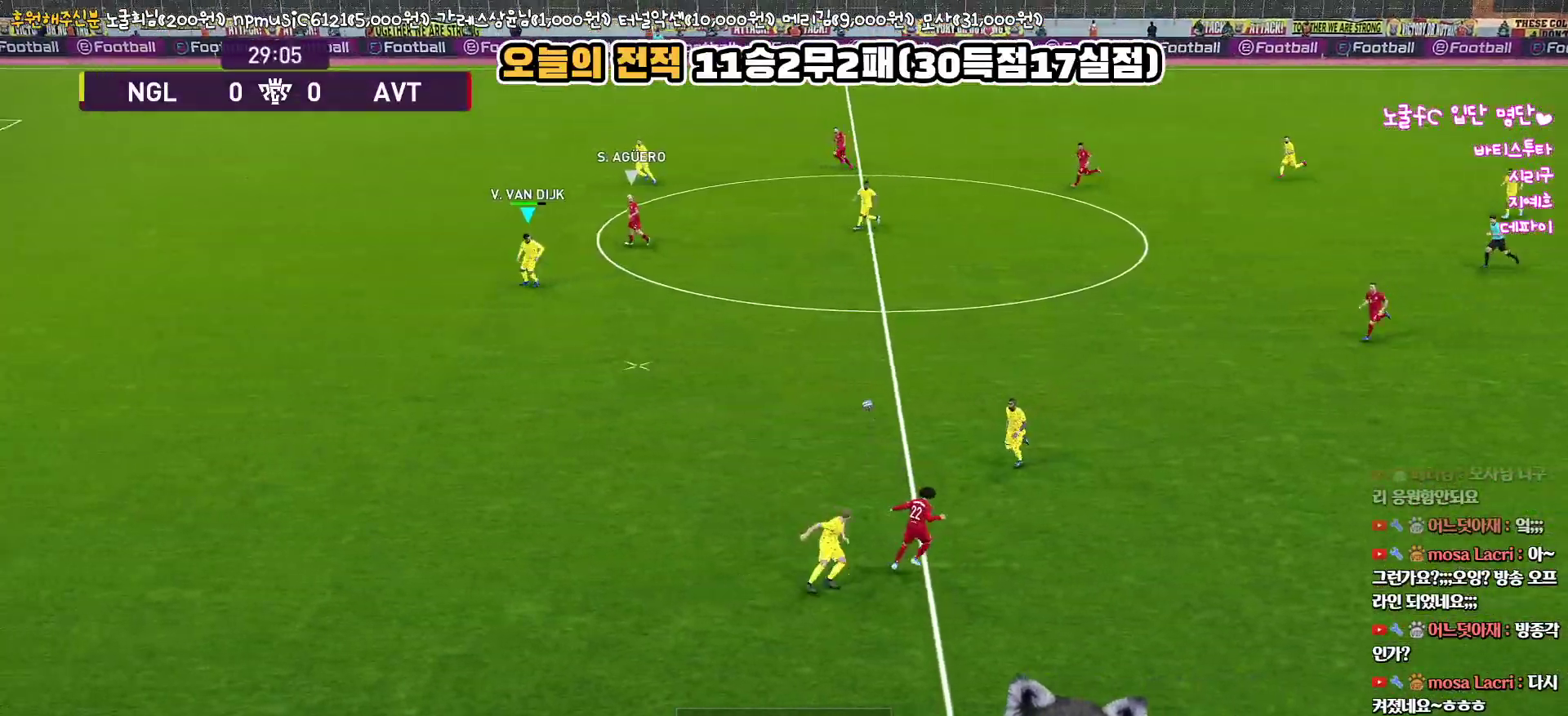
{"buttons": ["R1", "L3"], "left_stick": "down-right", "right_stick": "center", "events": [[217, "left_stick", "down-right"], [300, "L3", "down"]]}
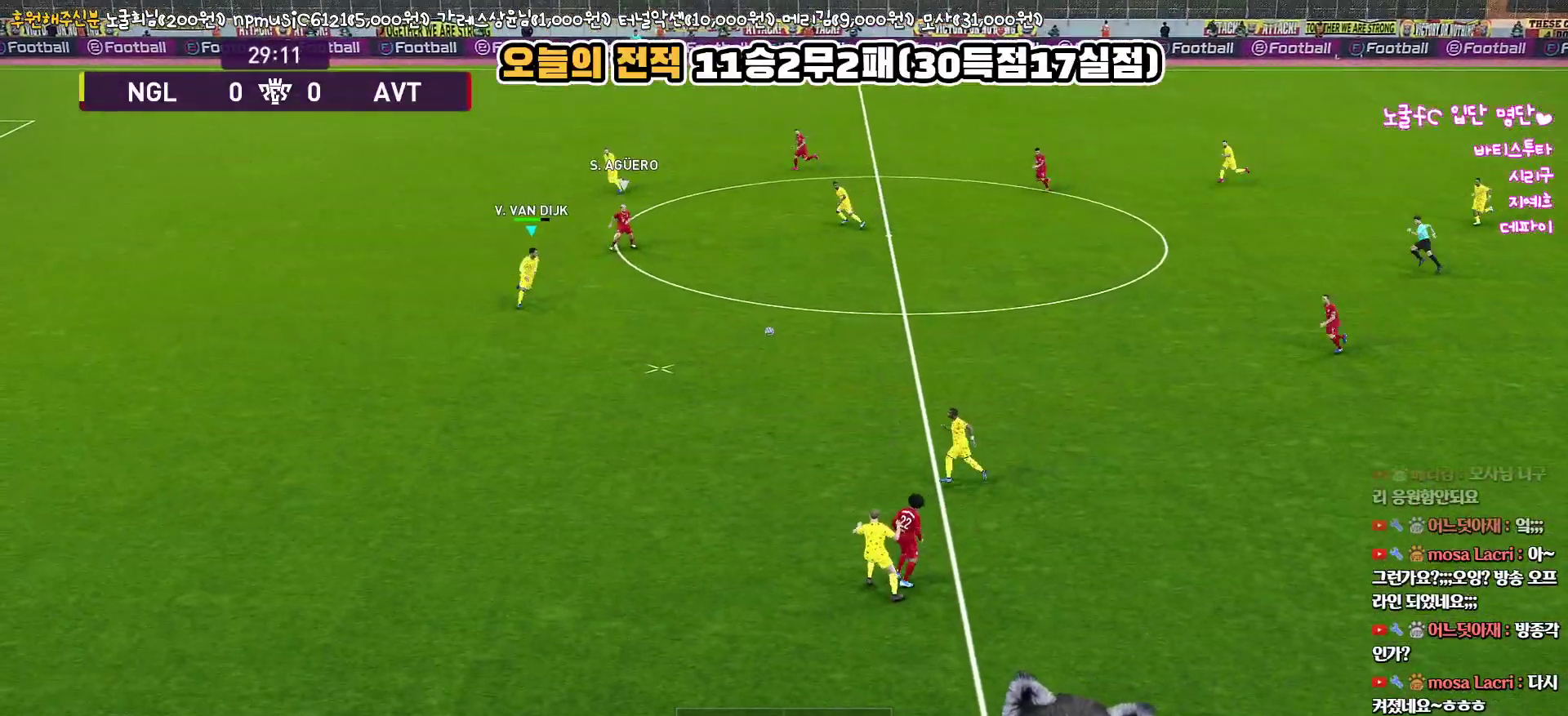
{"buttons": ["CROSS", "L3"], "left_stick": "down-right", "right_stick": "center", "events": [[267, "R1", "up"], [467, "CROSS", "down"]]}
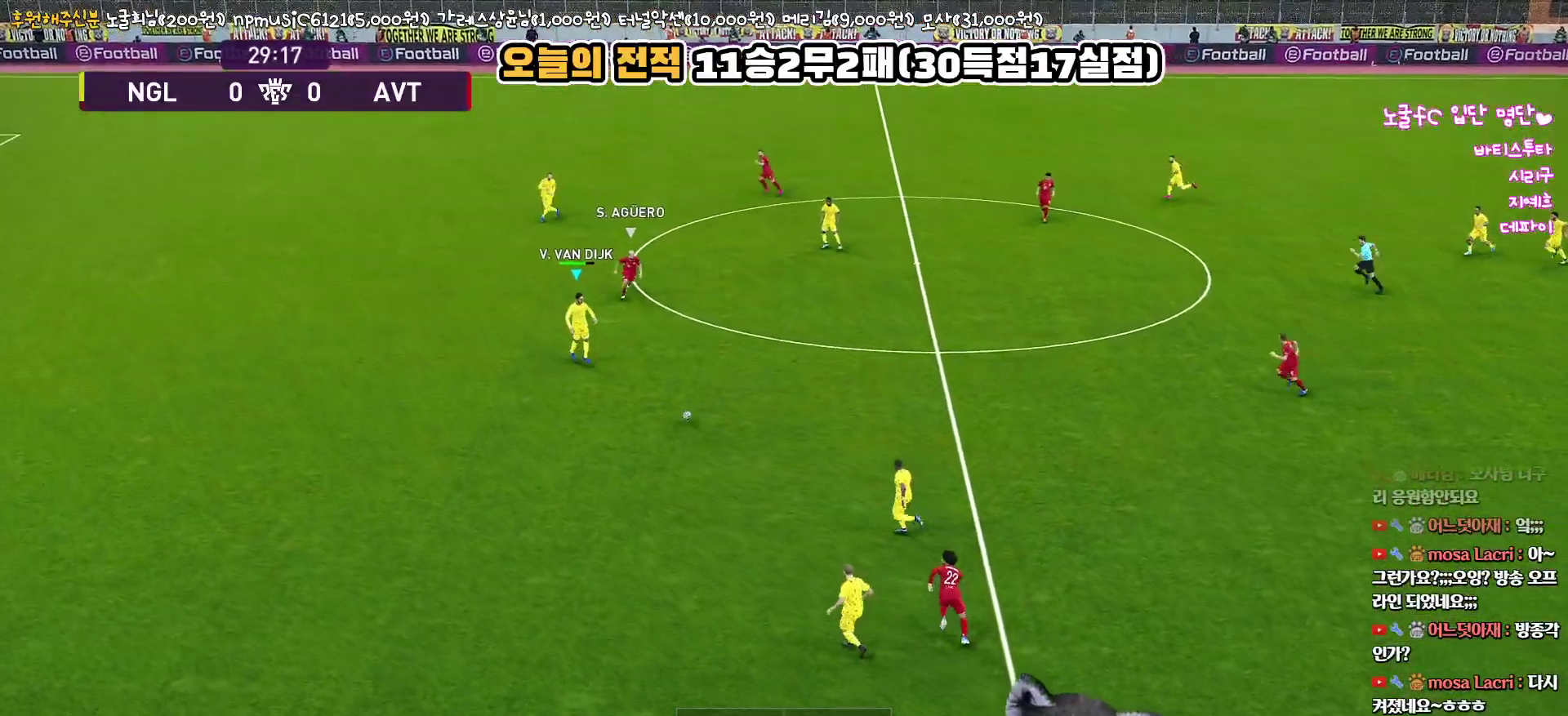
{"buttons": ["L3"], "left_stick": "down-right", "right_stick": "center", "events": [[117, "CROSS", "up"]]}
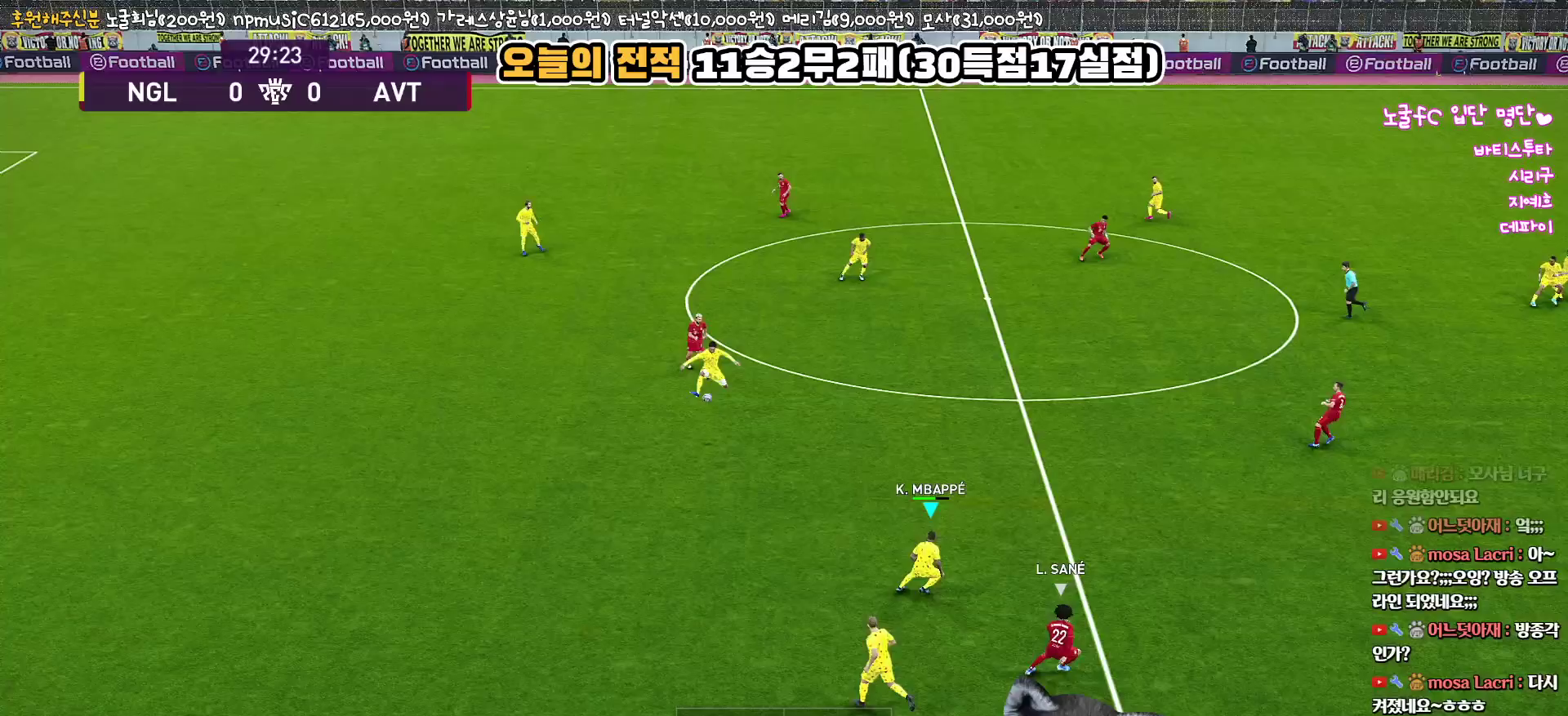
{"buttons": ["L3"], "left_stick": "up-left", "right_stick": "center", "events": [[133, "L3", "up"], [183, "left_stick", "up-right"], [267, "left_stick", "up"], [367, "left_stick", "up-left"], [433, "L3", "down"]]}
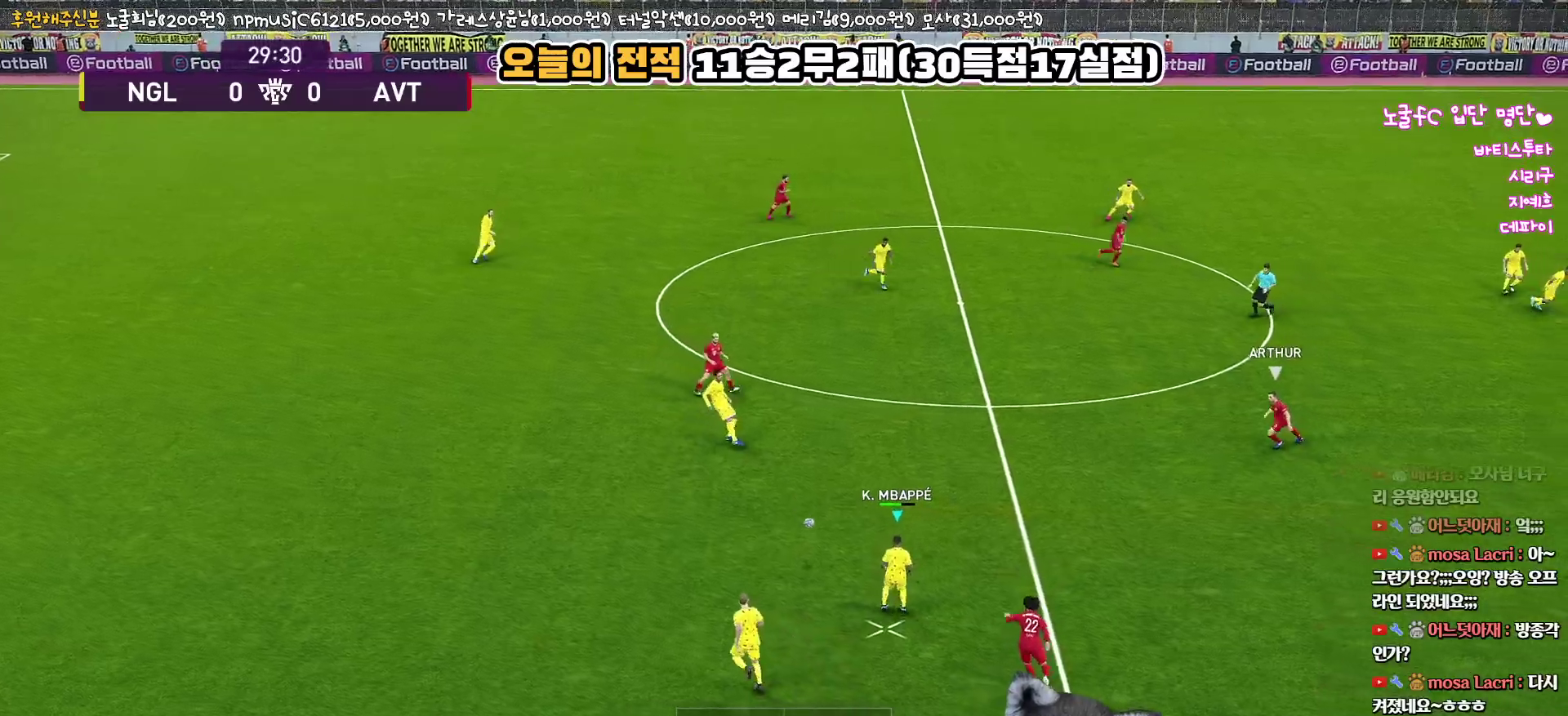
{"buttons": ["L3"], "left_stick": "up-left", "right_stick": "center", "events": []}